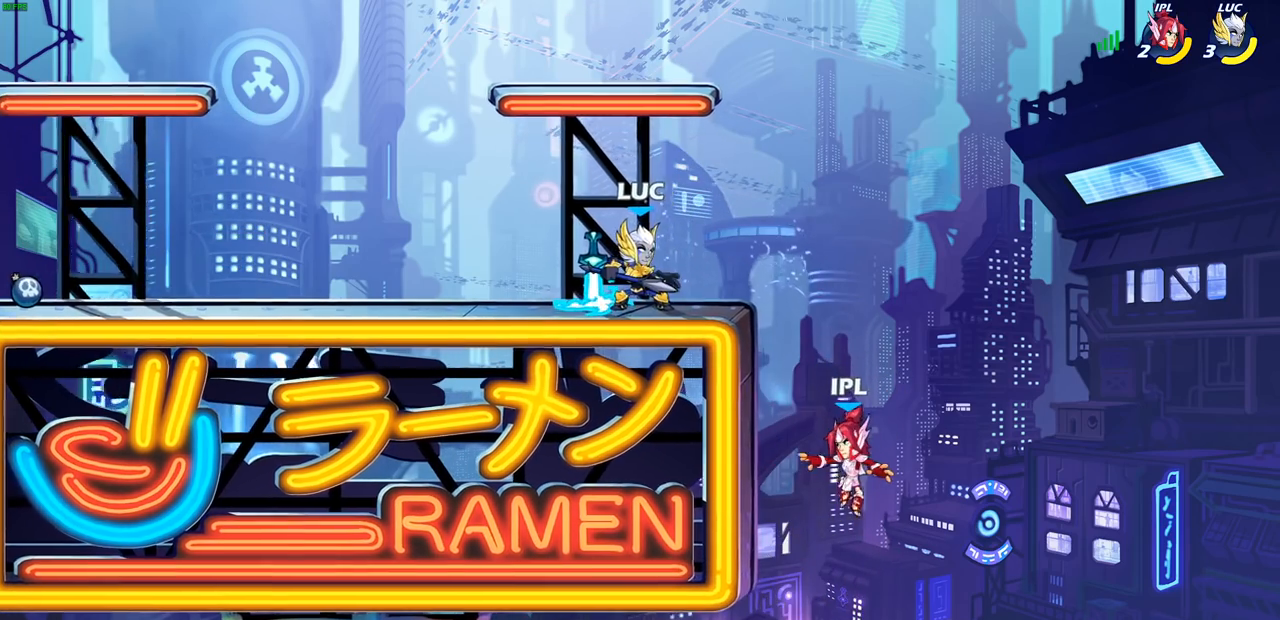
Gameplay with a controller (PlayStation layout); each line is a JSON object with the inputs held at the frame after it. "events" lists button and stick changes between this image and that frame as [ms after this image, input, new state], when the widget could be followed in between.
{"buttons": [], "left_stick": "center", "right_stick": "center", "events": [[50, "SQUARE", "up"]]}
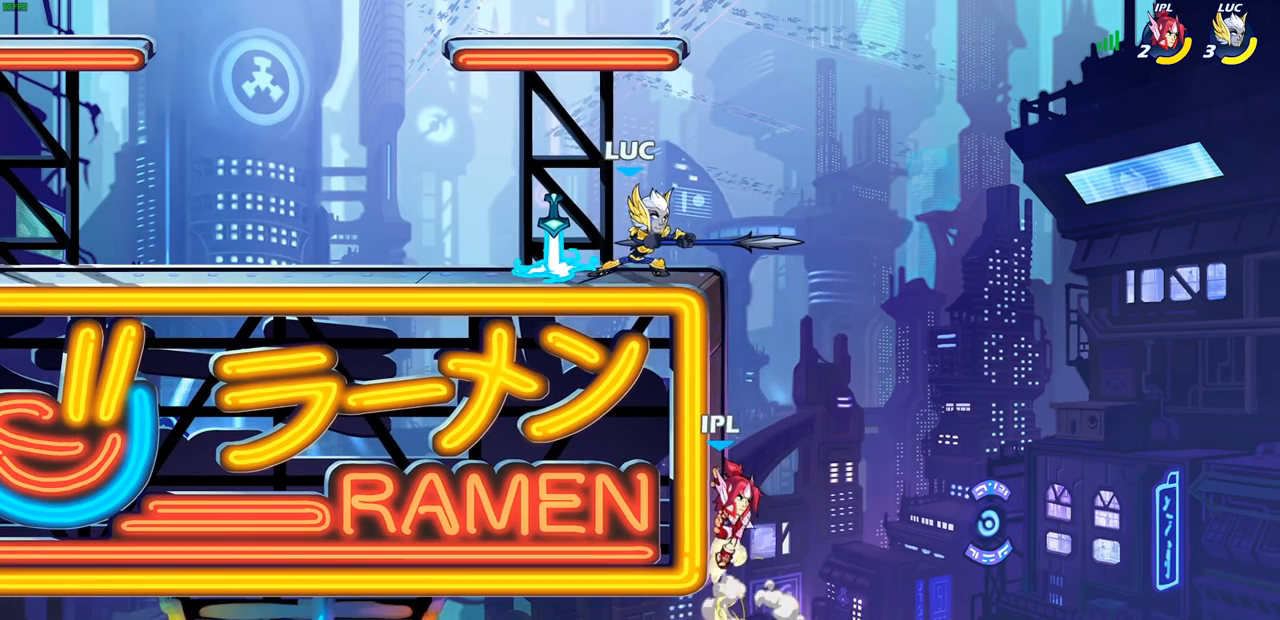
{"buttons": [], "left_stick": "down-right", "right_stick": "center", "events": [[167, "CROSS", "down"], [167, "left_stick", "right"], [267, "CROSS", "up"], [367, "left_stick", "down-right"]]}
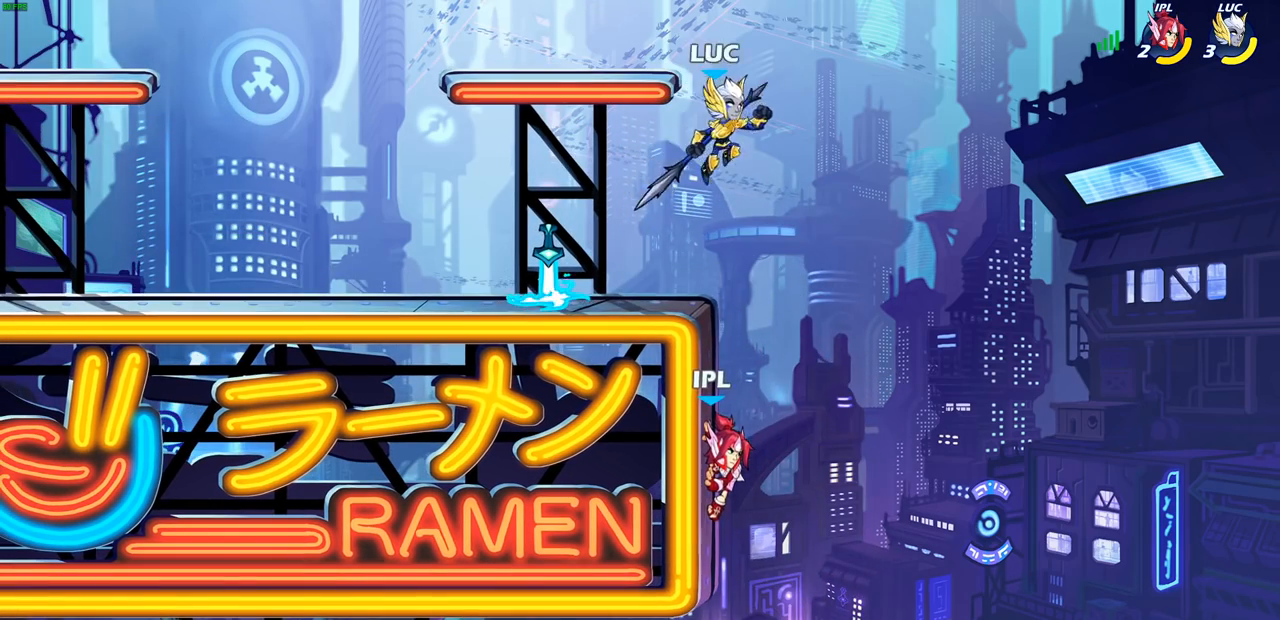
{"buttons": ["CIRCLE"], "left_stick": "down", "right_stick": "center", "events": [[67, "CIRCLE", "down"], [100, "left_stick", "down"]]}
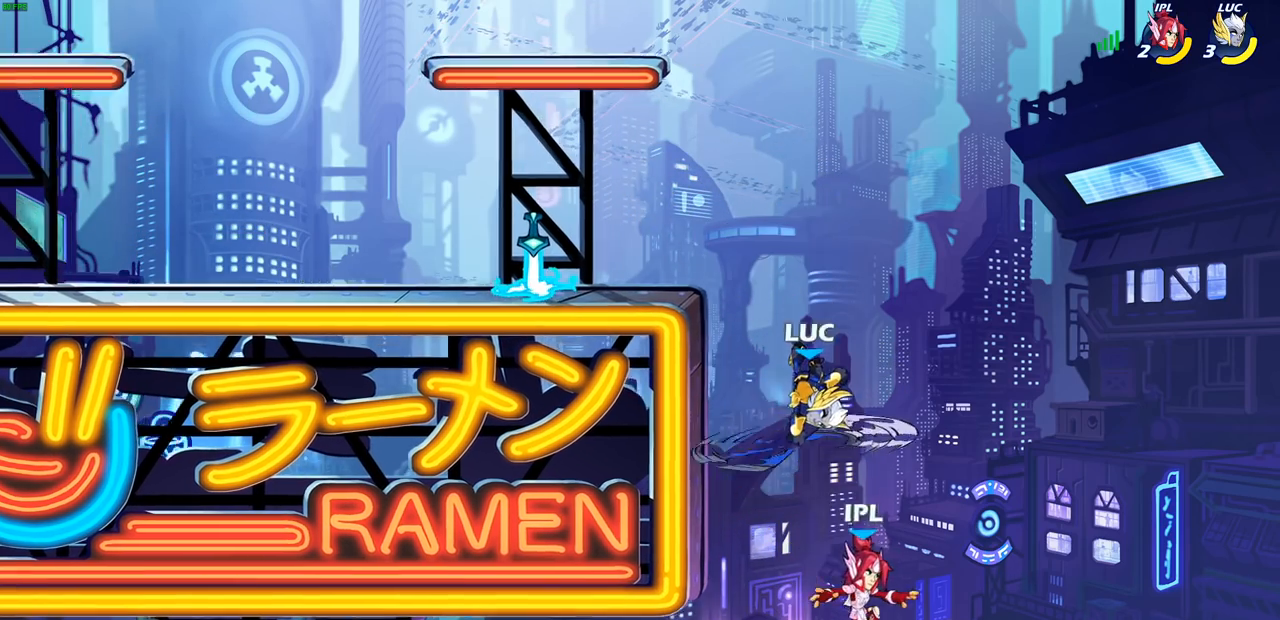
{"buttons": [], "left_stick": "center", "right_stick": "center", "events": [[317, "CIRCLE", "up"], [350, "left_stick", "center"]]}
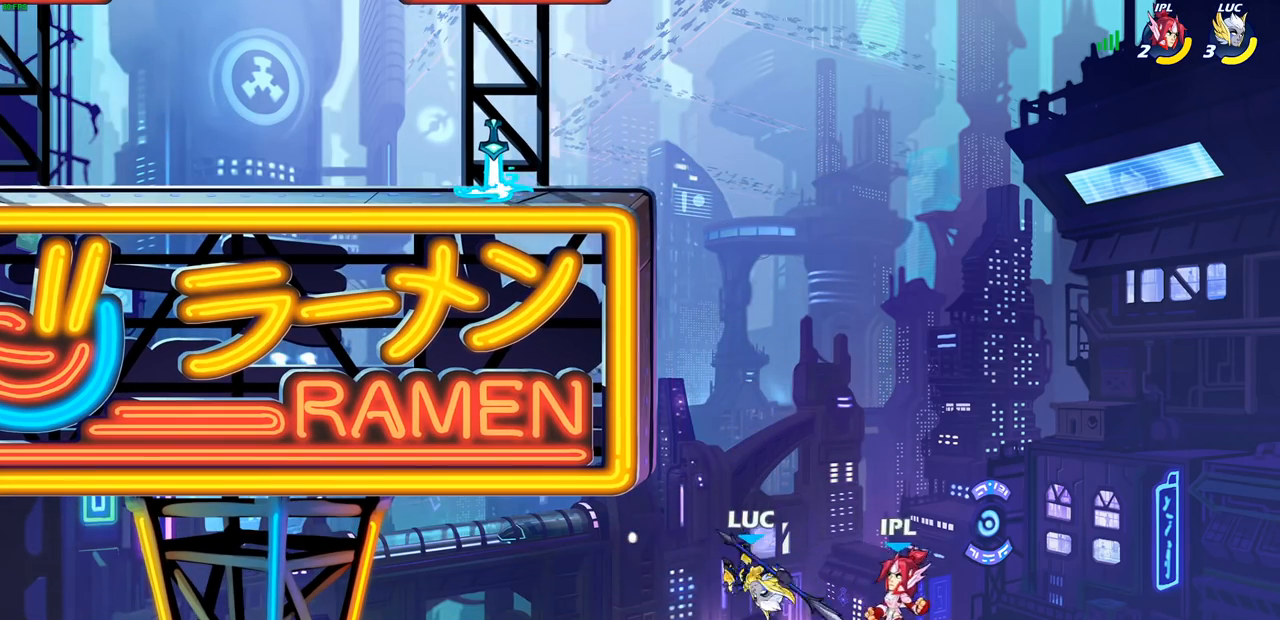
{"buttons": [], "left_stick": "up", "right_stick": "center", "events": [[17, "left_stick", "left"], [183, "CROSS", "down"], [383, "CROSS", "up"], [500, "left_stick", "up"]]}
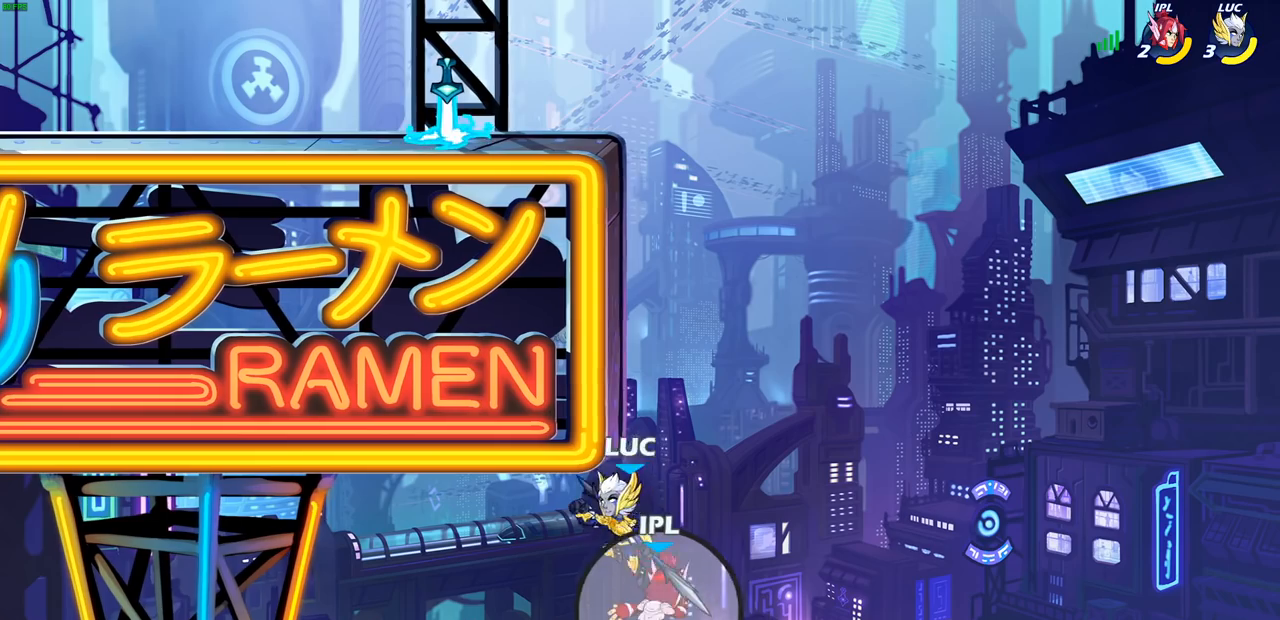
{"buttons": ["CROSS"], "left_stick": "up-right", "right_stick": "center", "events": [[50, "left_stick", "up-right"], [150, "left_stick", "right"], [333, "left_stick", "up-right"], [367, "CROSS", "down"]]}
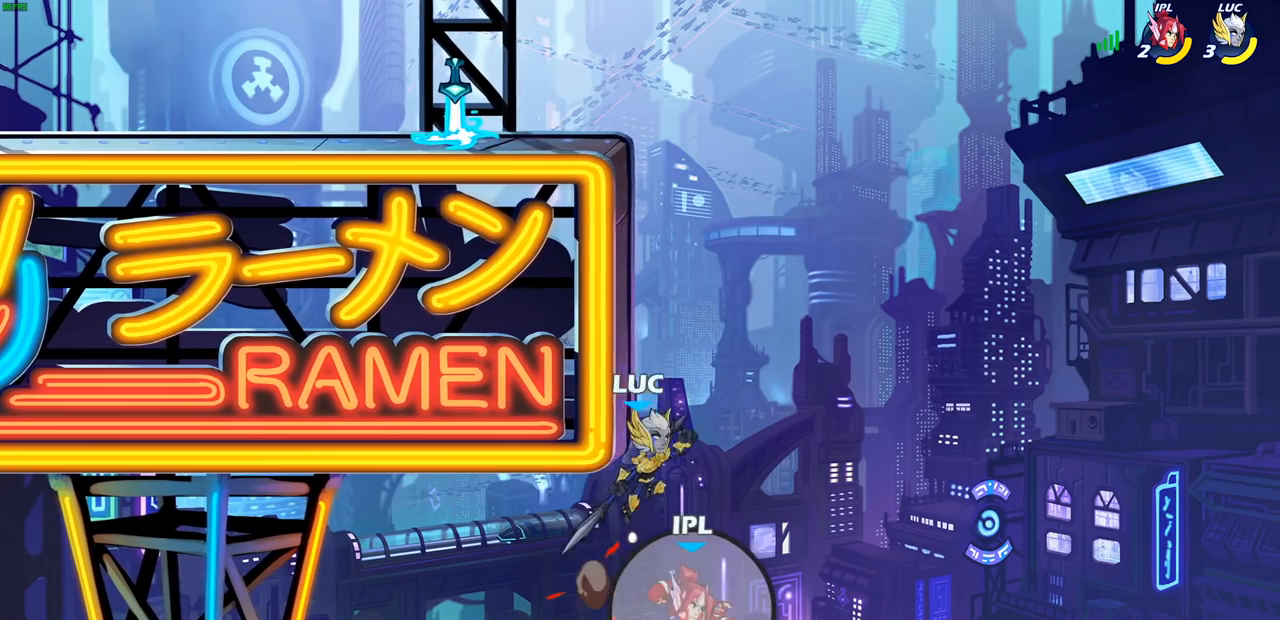
{"buttons": ["CROSS"], "left_stick": "up", "right_stick": "center", "events": [[17, "left_stick", "up-left"], [367, "CROSS", "up"], [450, "CROSS", "down"], [467, "left_stick", "up"]]}
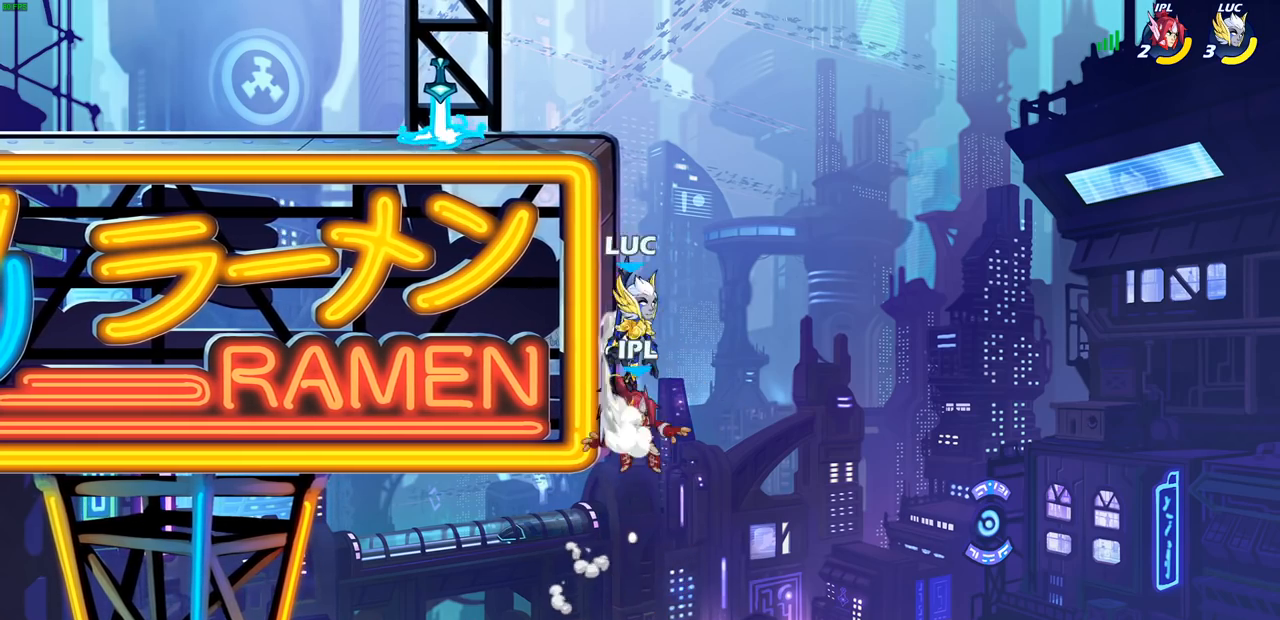
{"buttons": [], "left_stick": "down", "right_stick": "center", "events": [[50, "left_stick", "up-left"], [83, "CROSS", "up"], [167, "left_stick", "down-left"], [283, "SQUARE", "down"], [333, "left_stick", "down"], [400, "SQUARE", "up"]]}
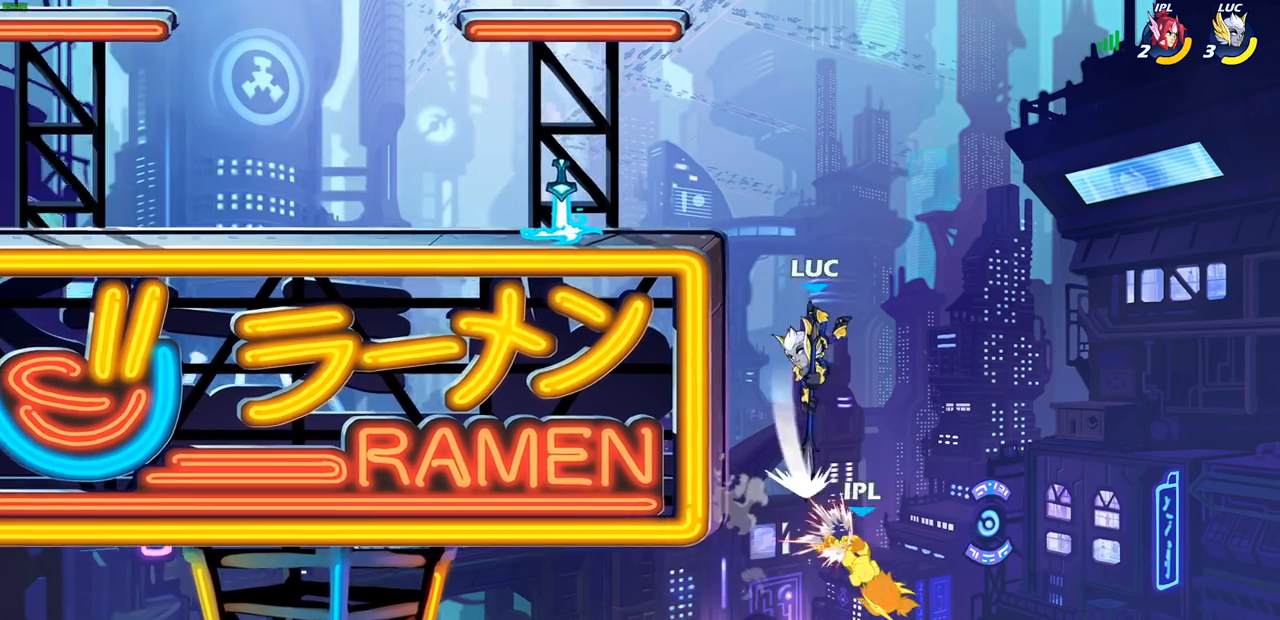
{"buttons": [], "left_stick": "center", "right_stick": "center", "events": [[67, "left_stick", "right"], [200, "left_stick", "up-right"], [417, "left_stick", "center"]]}
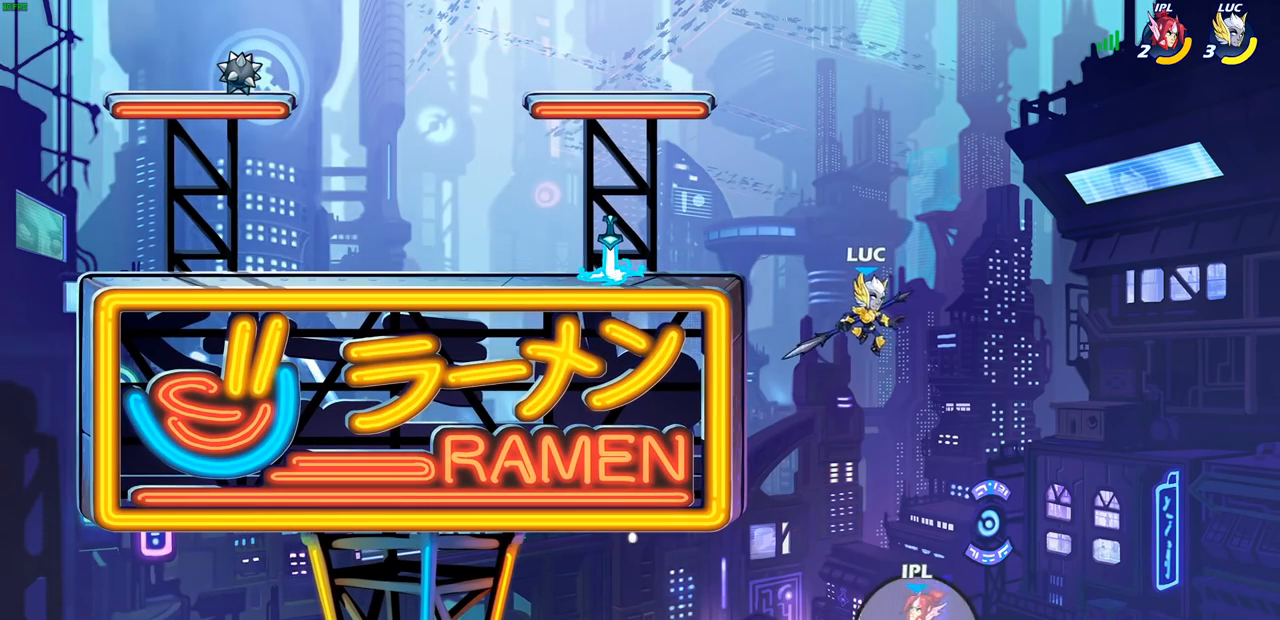
{"buttons": [], "left_stick": "up-right", "right_stick": "center", "events": [[17, "left_stick", "right"], [83, "left_stick", "down"], [200, "left_stick", "up-left"], [217, "CROSS", "down"], [233, "CROSS", "up"], [283, "CROSS", "down"], [433, "CROSS", "up"], [500, "left_stick", "up-right"]]}
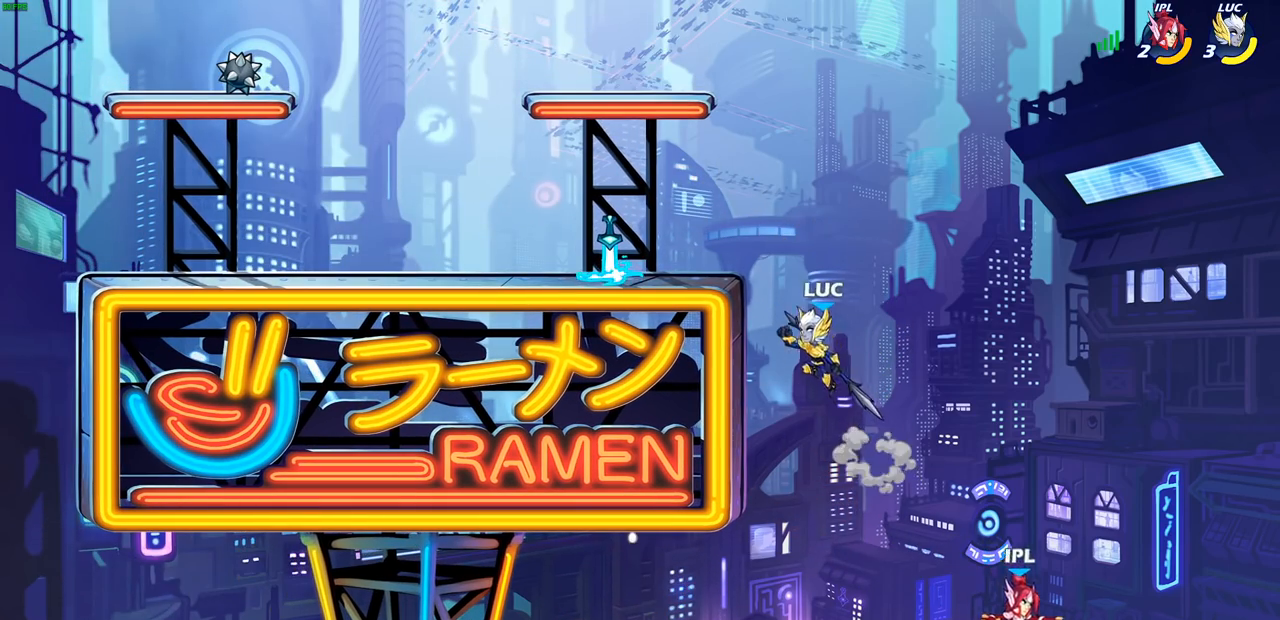
{"buttons": ["CIRCLE"], "left_stick": "down", "right_stick": "center", "events": [[367, "CIRCLE", "down"], [367, "left_stick", "down"]]}
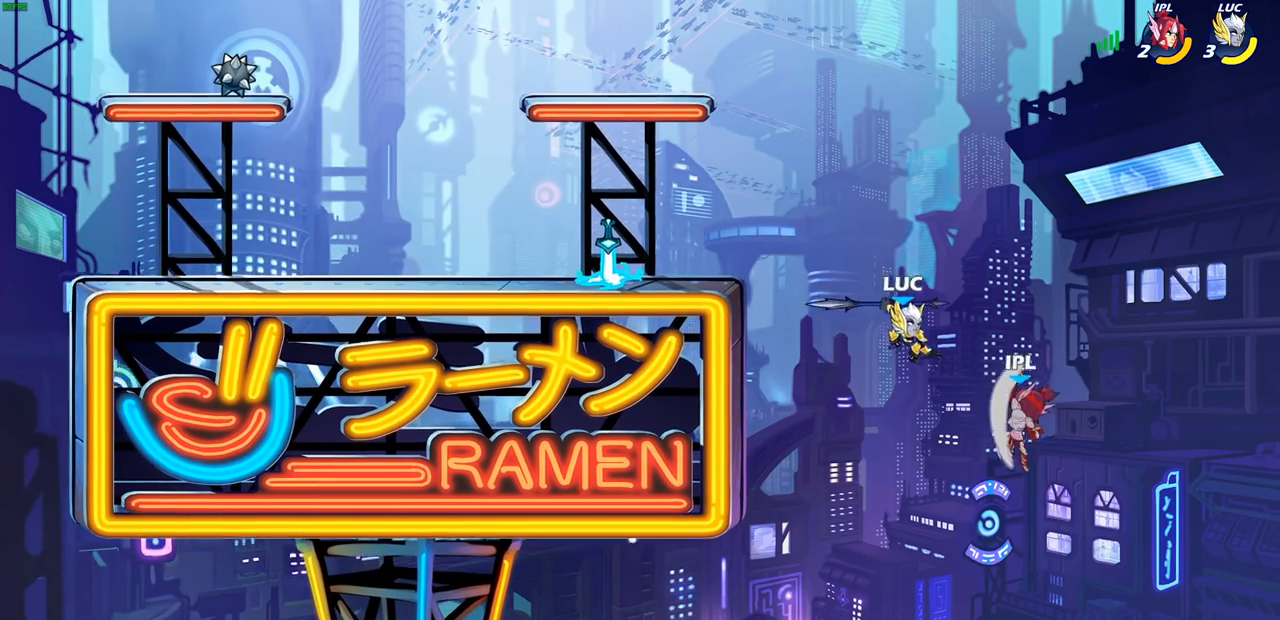
{"buttons": [], "left_stick": "center", "right_stick": "center", "events": [[167, "CIRCLE", "up"], [233, "left_stick", "center"]]}
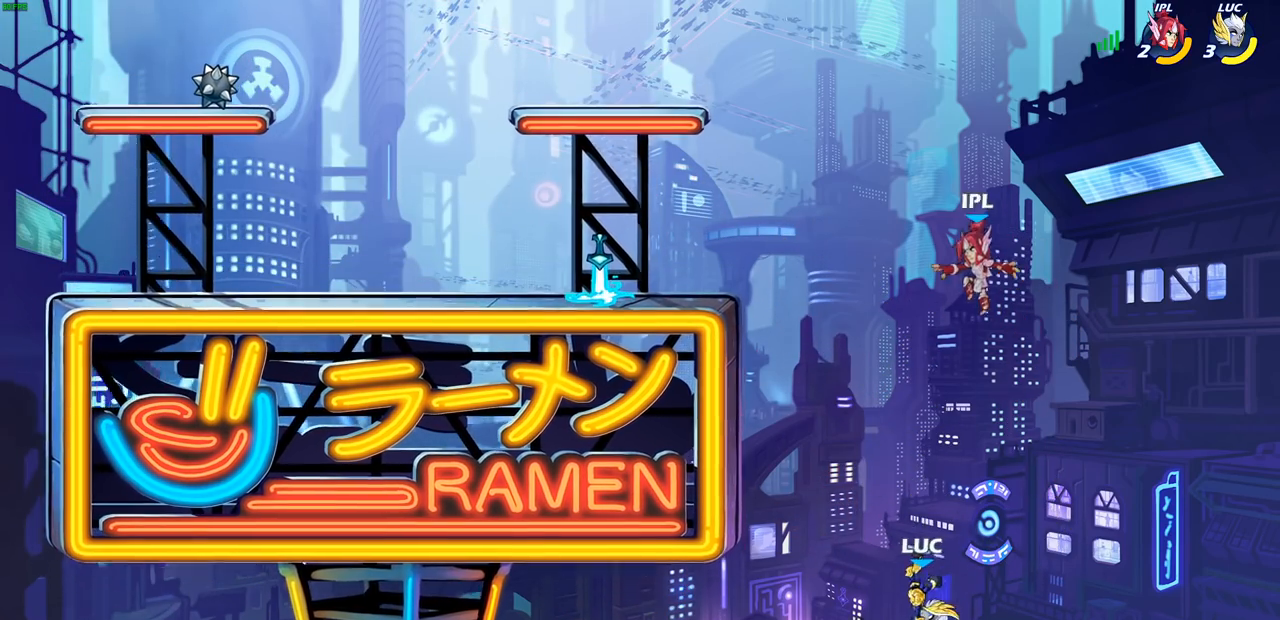
{"buttons": ["CIRCLE"], "left_stick": "up-left", "right_stick": "center", "events": [[350, "CROSS", "down"], [367, "left_stick", "up-left"], [433, "CIRCLE", "down"], [467, "CROSS", "up"]]}
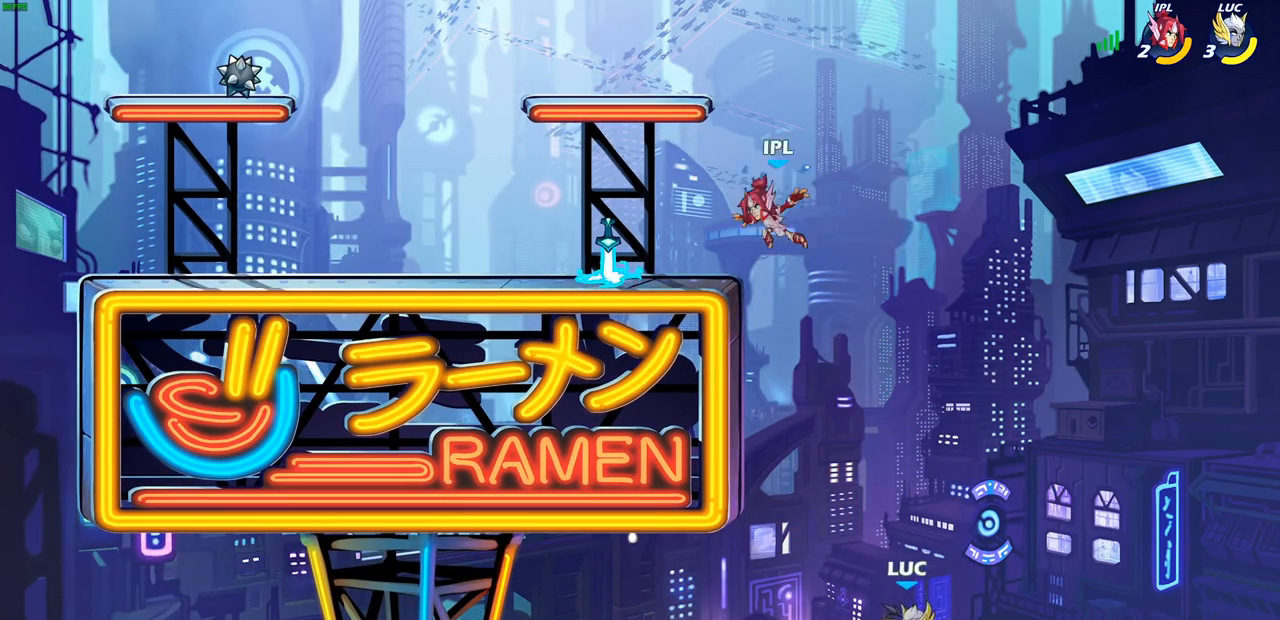
{"buttons": [], "left_stick": "up-left", "right_stick": "center", "events": [[150, "left_stick", "up-right"], [450, "CIRCLE", "up"], [500, "left_stick", "up-left"]]}
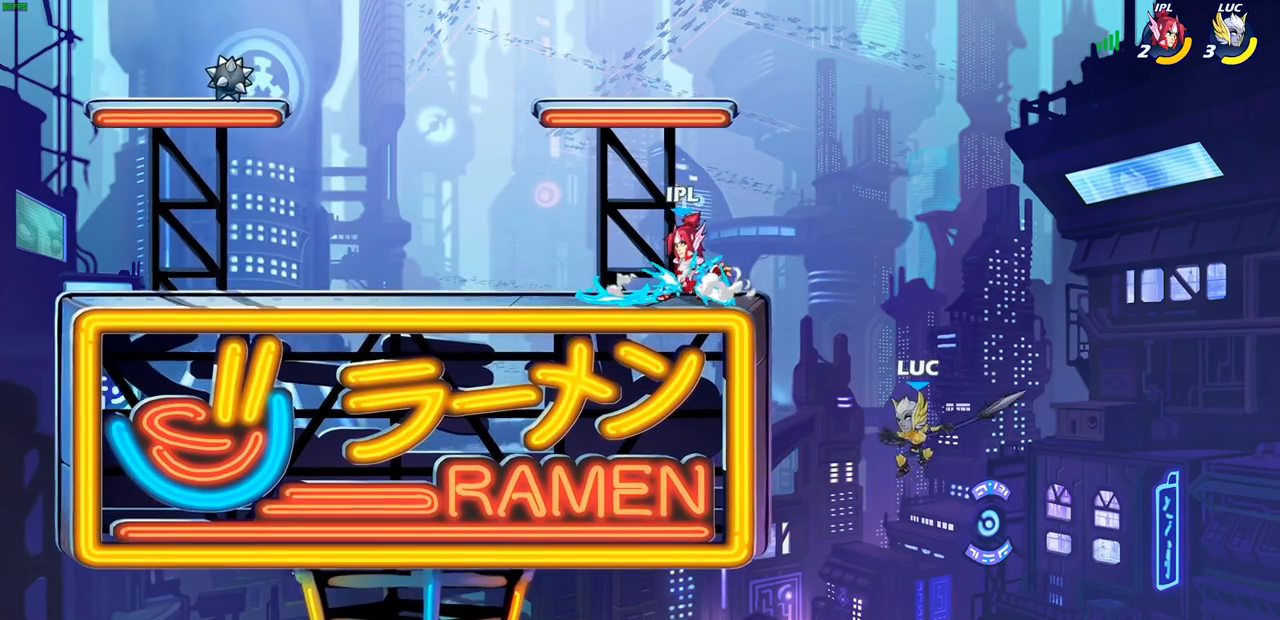
{"buttons": [], "left_stick": "left", "right_stick": "center", "events": [[117, "left_stick", "left"]]}
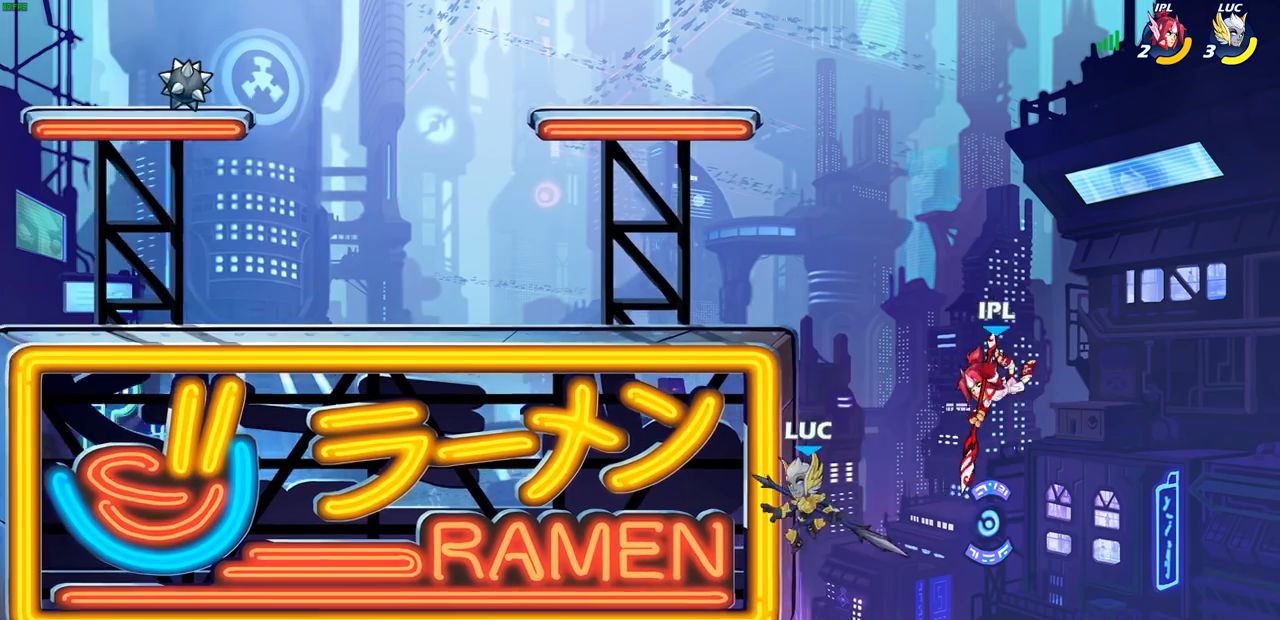
{"buttons": [], "left_stick": "down", "right_stick": "center", "events": [[167, "left_stick", "up-right"], [267, "CROSS", "down"], [367, "left_stick", "down-right"], [400, "CROSS", "up"], [400, "SQUARE", "down"], [417, "left_stick", "down"], [417, "right_stick", "left"], [467, "right_stick", "center"], [483, "SQUARE", "up"]]}
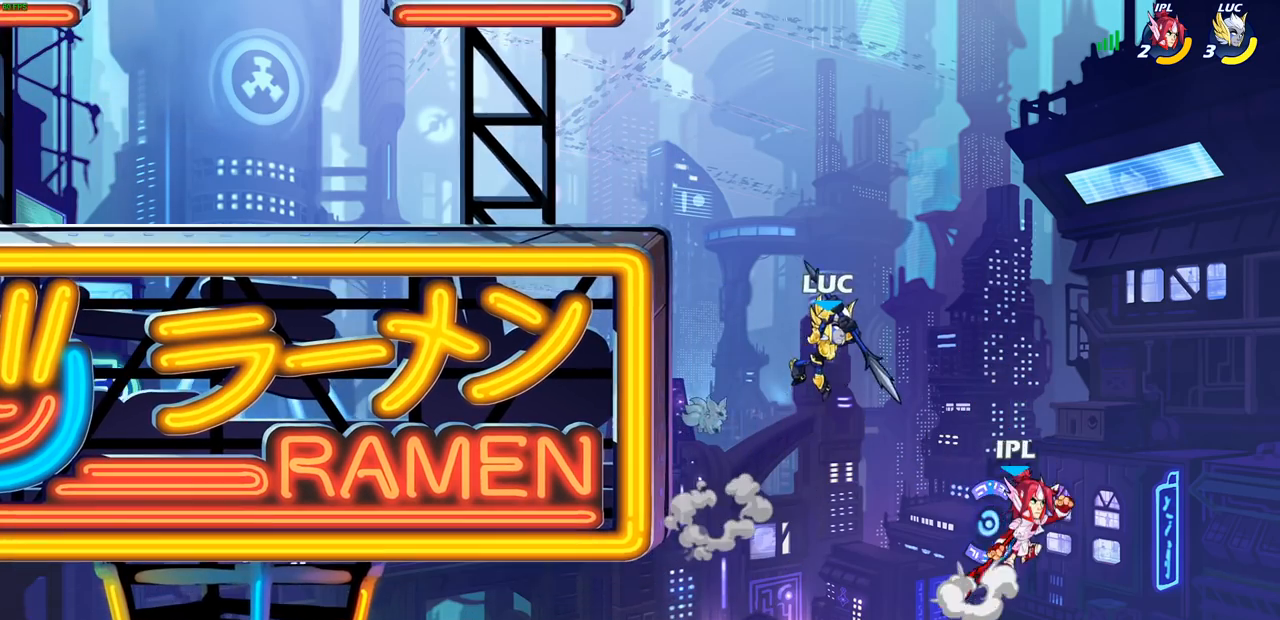
{"buttons": [], "left_stick": "up-left", "right_stick": "center", "events": [[67, "left_stick", "right"], [383, "left_stick", "up-left"]]}
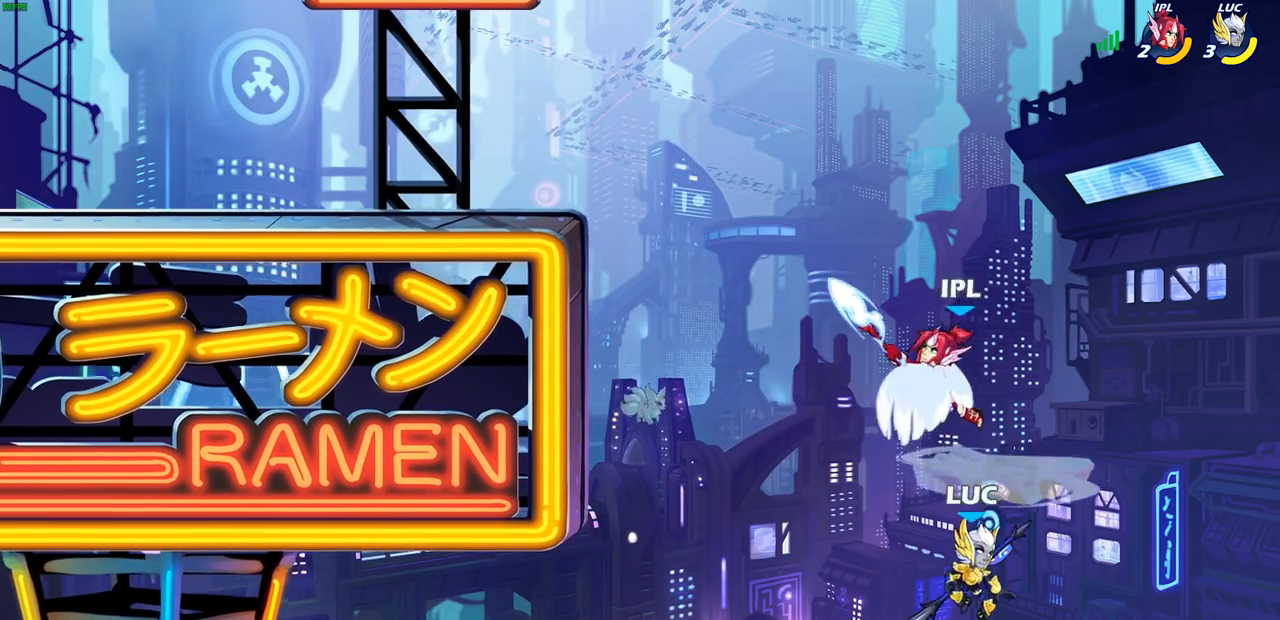
{"buttons": ["CIRCLE"], "left_stick": "up-left", "right_stick": "center", "events": [[50, "CROSS", "down"], [250, "CROSS", "up"], [300, "left_stick", "up"], [367, "CIRCLE", "down"], [483, "left_stick", "up-left"]]}
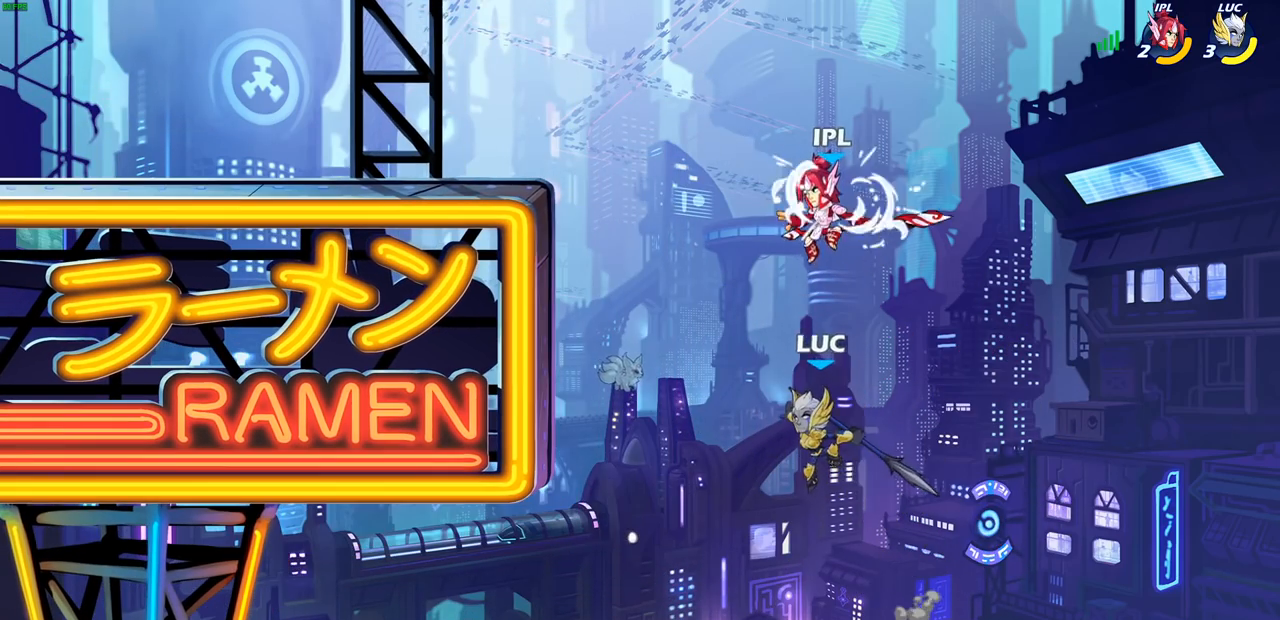
{"buttons": ["CIRCLE"], "left_stick": "left", "right_stick": "center", "events": [[317, "left_stick", "left"]]}
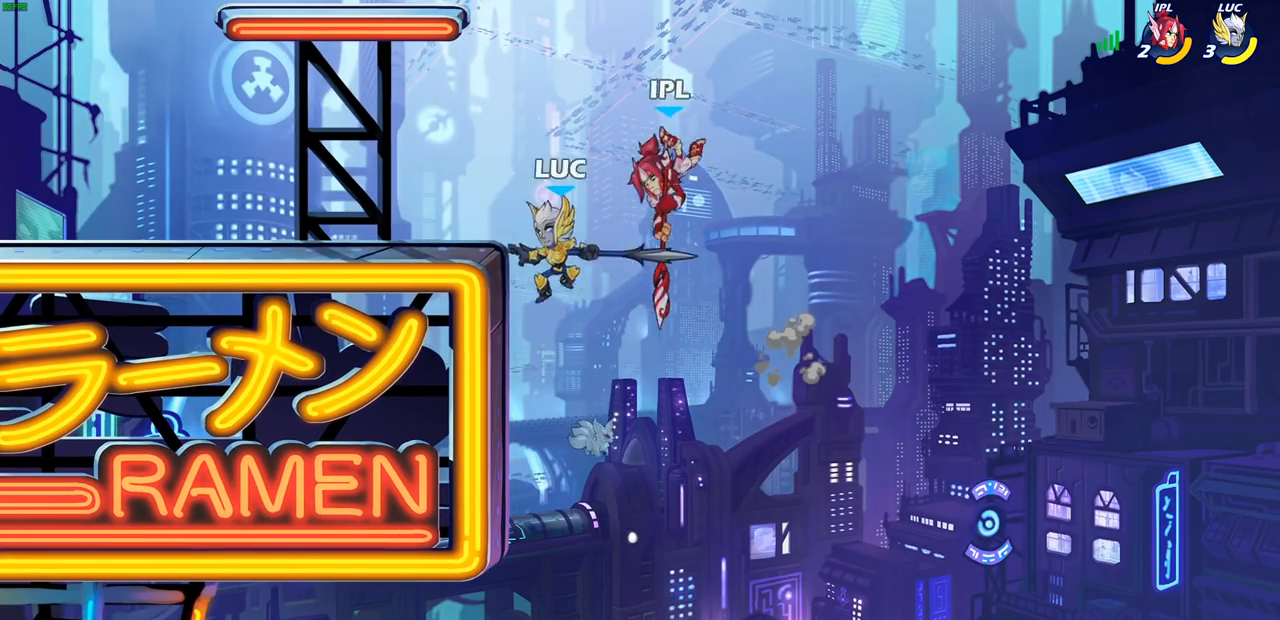
{"buttons": [], "left_stick": "right", "right_stick": "center", "events": [[117, "CIRCLE", "up"], [450, "left_stick", "right"]]}
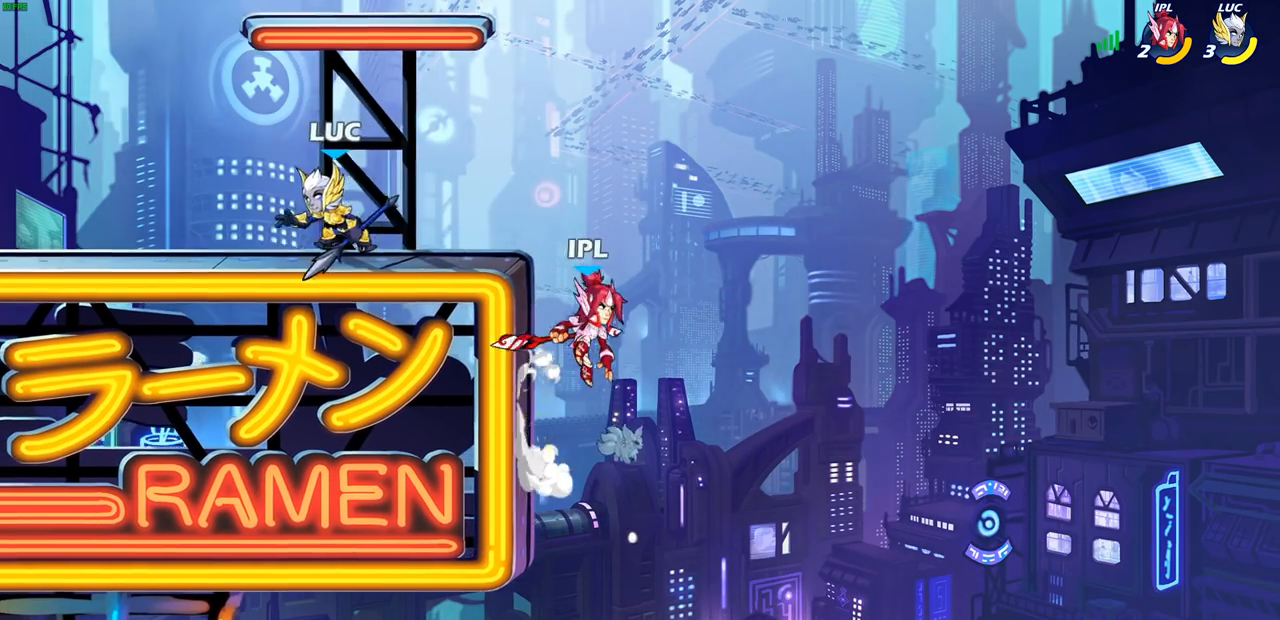
{"buttons": [], "left_stick": "down", "right_stick": "center", "events": [[200, "R1", "down"], [200, "R2", "down"], [217, "CIRCLE", "down"], [217, "left_stick", "down"], [317, "R1", "up"], [317, "R2", "up"], [483, "CIRCLE", "up"]]}
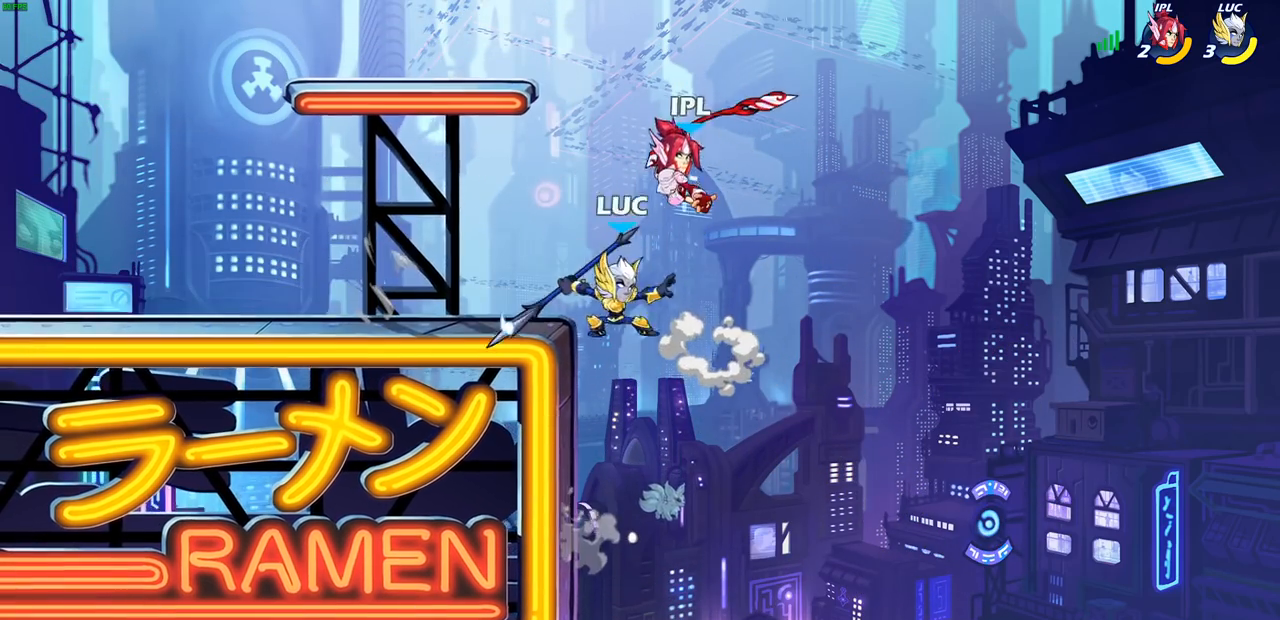
{"buttons": [], "left_stick": "up-left", "right_stick": "center", "events": [[33, "left_stick", "center"], [383, "left_stick", "up-left"]]}
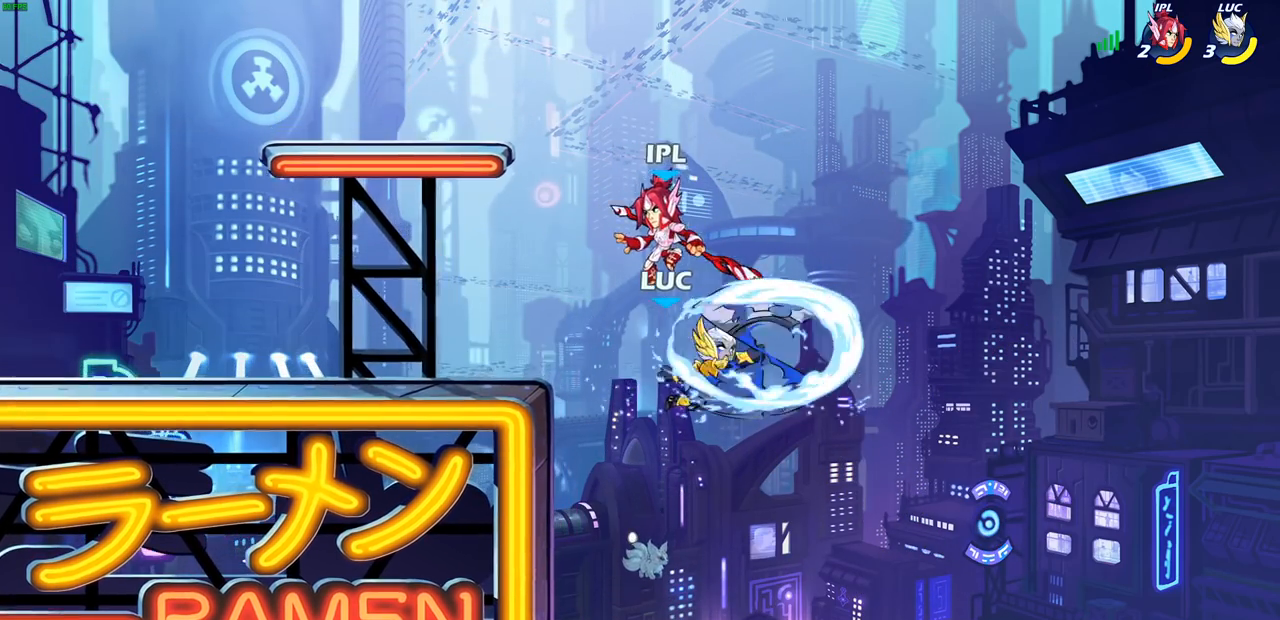
{"buttons": [], "left_stick": "center", "right_stick": "center", "events": [[183, "left_stick", "center"], [450, "left_stick", "up-right"], [500, "left_stick", "center"]]}
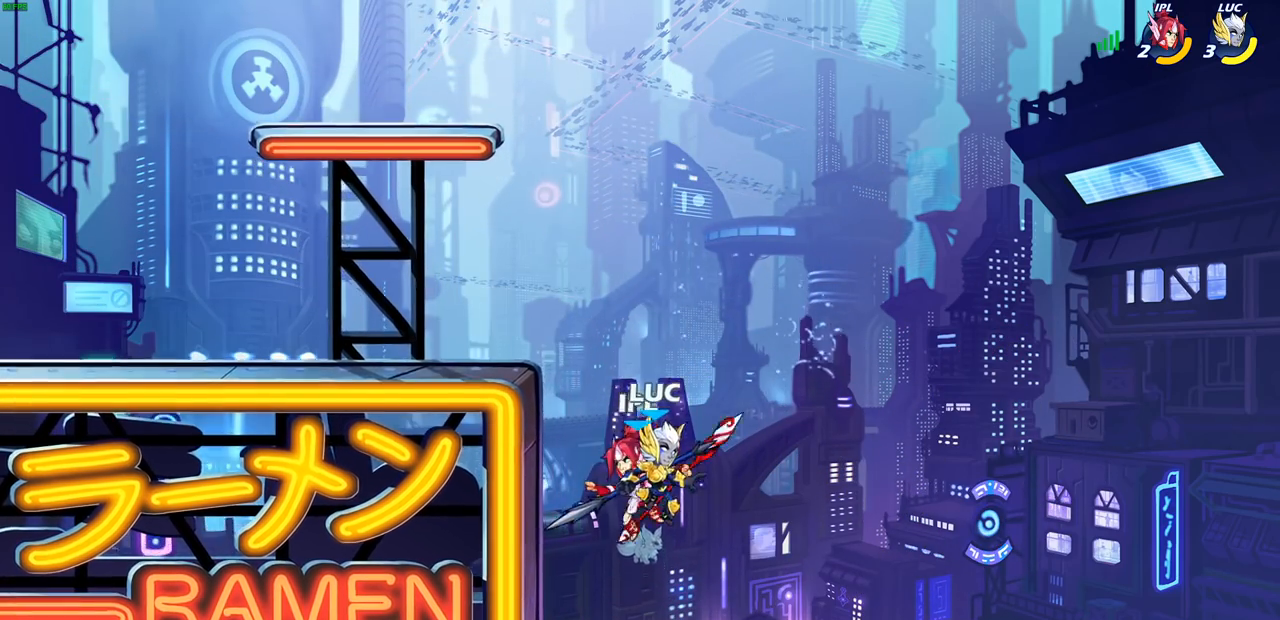
{"buttons": [], "left_stick": "left", "right_stick": "center", "events": [[33, "left_stick", "up-right"], [50, "CROSS", "down"], [67, "left_stick", "down-left"], [100, "SQUARE", "down"], [117, "CROSS", "up"], [167, "SQUARE", "up"], [283, "L3", "down"], [367, "L3", "up"], [467, "left_stick", "left"]]}
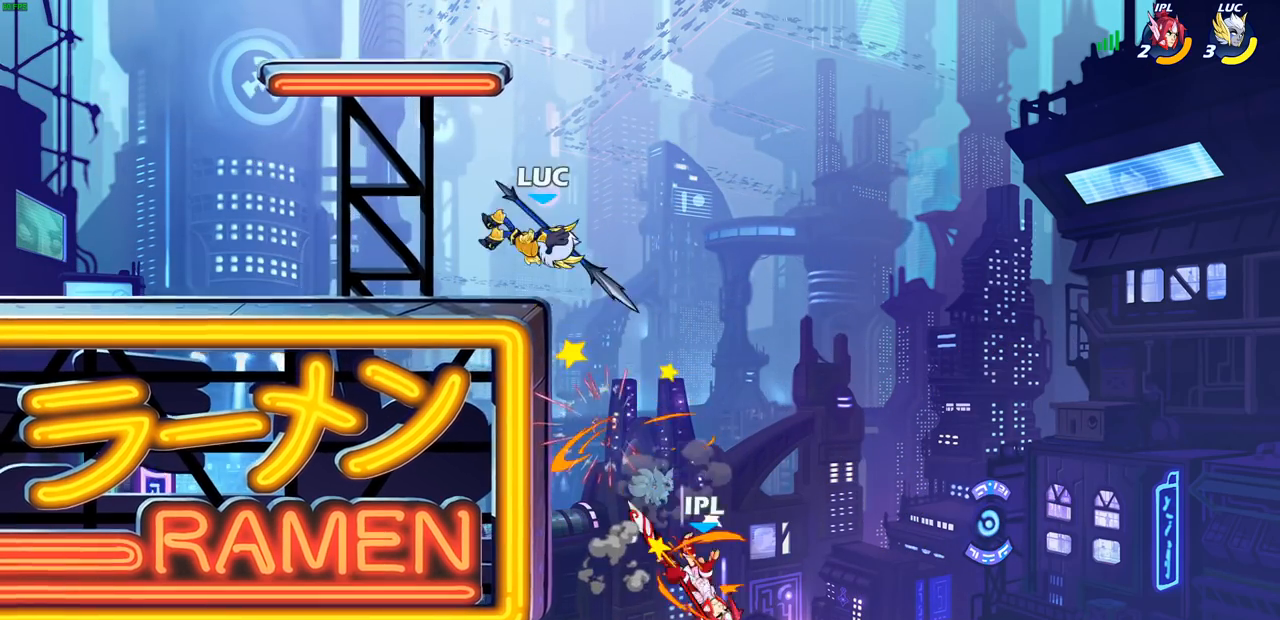
{"buttons": [], "left_stick": "down-left", "right_stick": "center", "events": [[33, "left_stick", "up-right"], [250, "left_stick", "right"], [450, "left_stick", "down-left"]]}
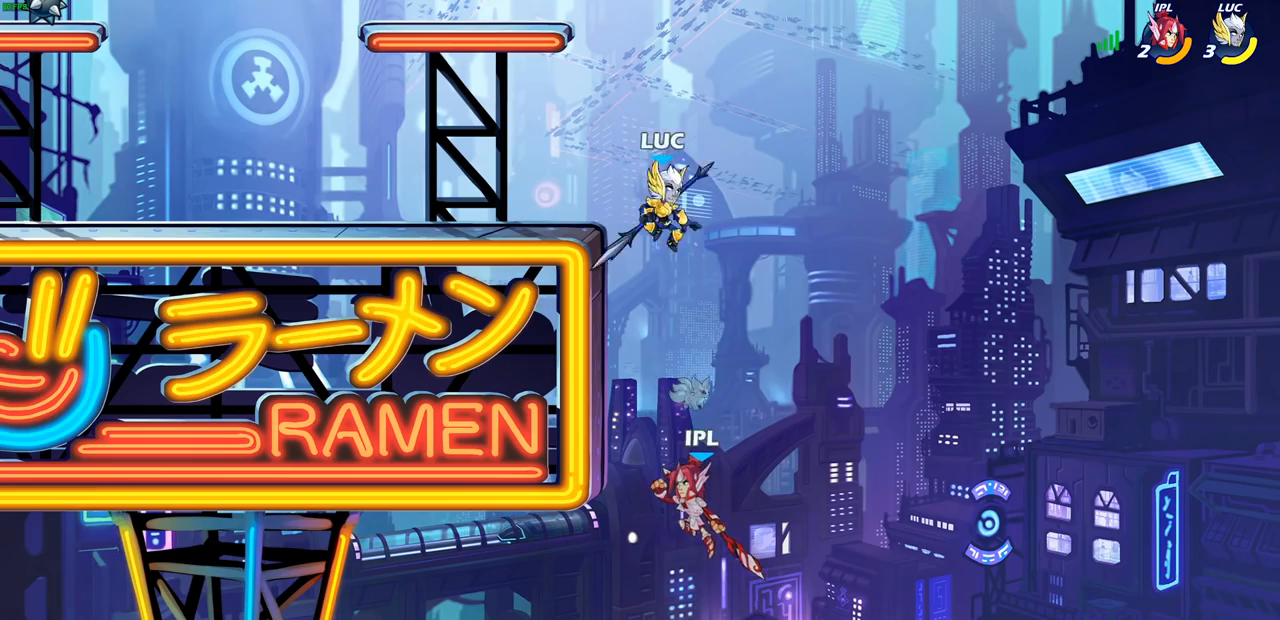
{"buttons": [], "left_stick": "right", "right_stick": "center", "events": [[167, "SQUARE", "down"], [250, "L3", "down"], [250, "SQUARE", "up"], [300, "L3", "up"], [467, "left_stick", "right"]]}
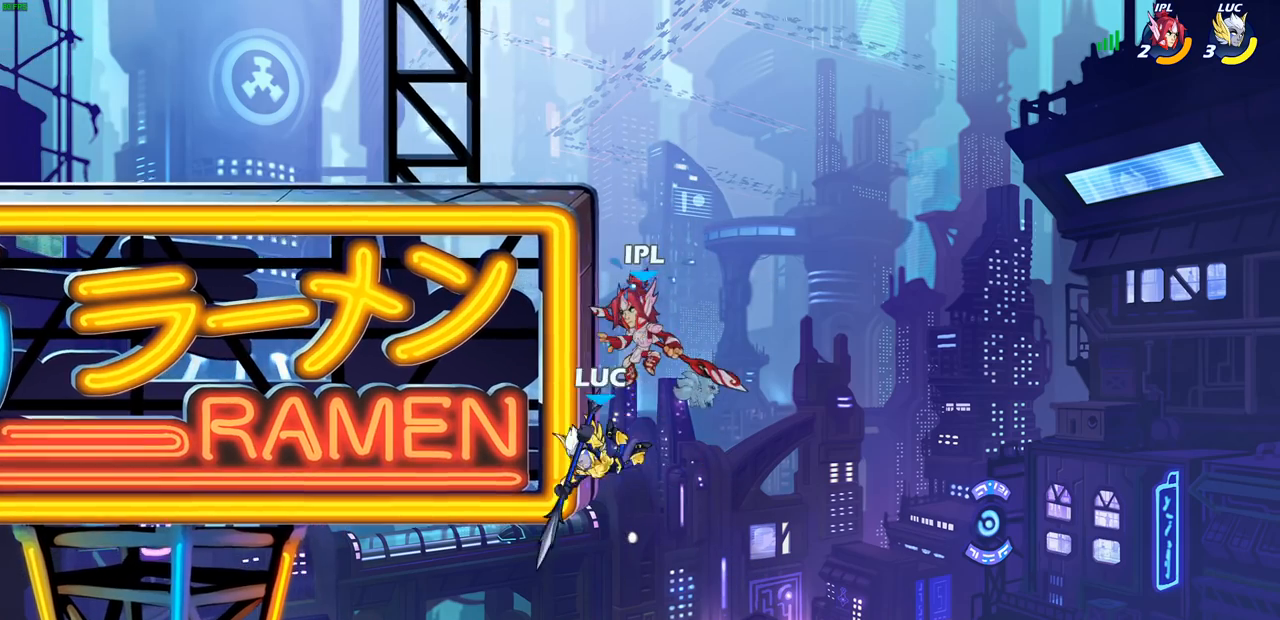
{"buttons": [], "left_stick": "up-right", "right_stick": "center", "events": [[17, "left_stick", "up-right"], [267, "CROSS", "down"], [450, "CROSS", "up"]]}
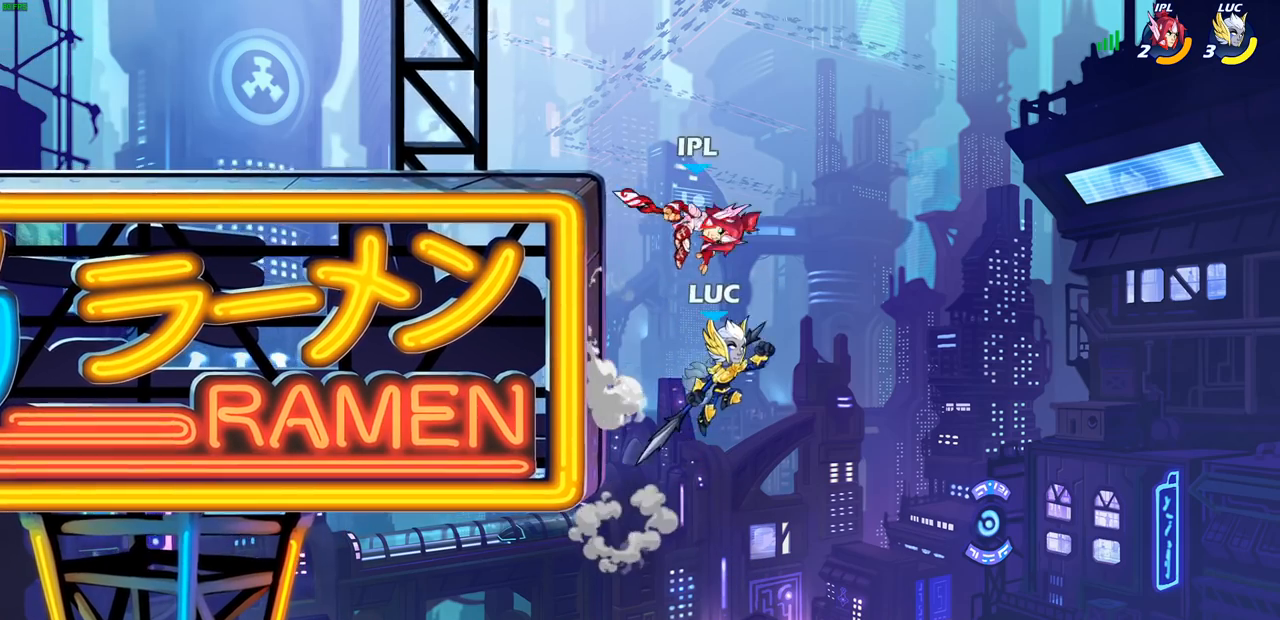
{"buttons": [], "left_stick": "up-left", "right_stick": "center", "events": [[100, "left_stick", "up"], [150, "CROSS", "down"], [350, "CROSS", "up"], [367, "left_stick", "up-left"]]}
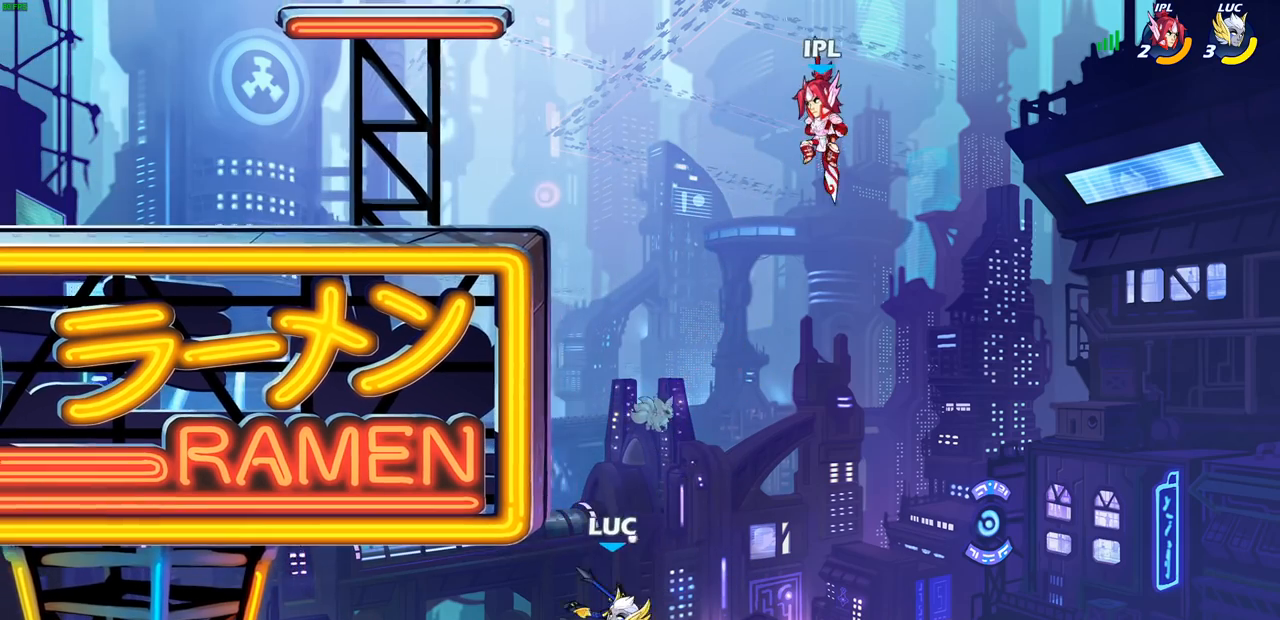
{"buttons": [], "left_stick": "up", "right_stick": "center", "events": [[17, "CROSS", "down"], [233, "CROSS", "up"], [283, "left_stick", "up-right"], [467, "left_stick", "up"]]}